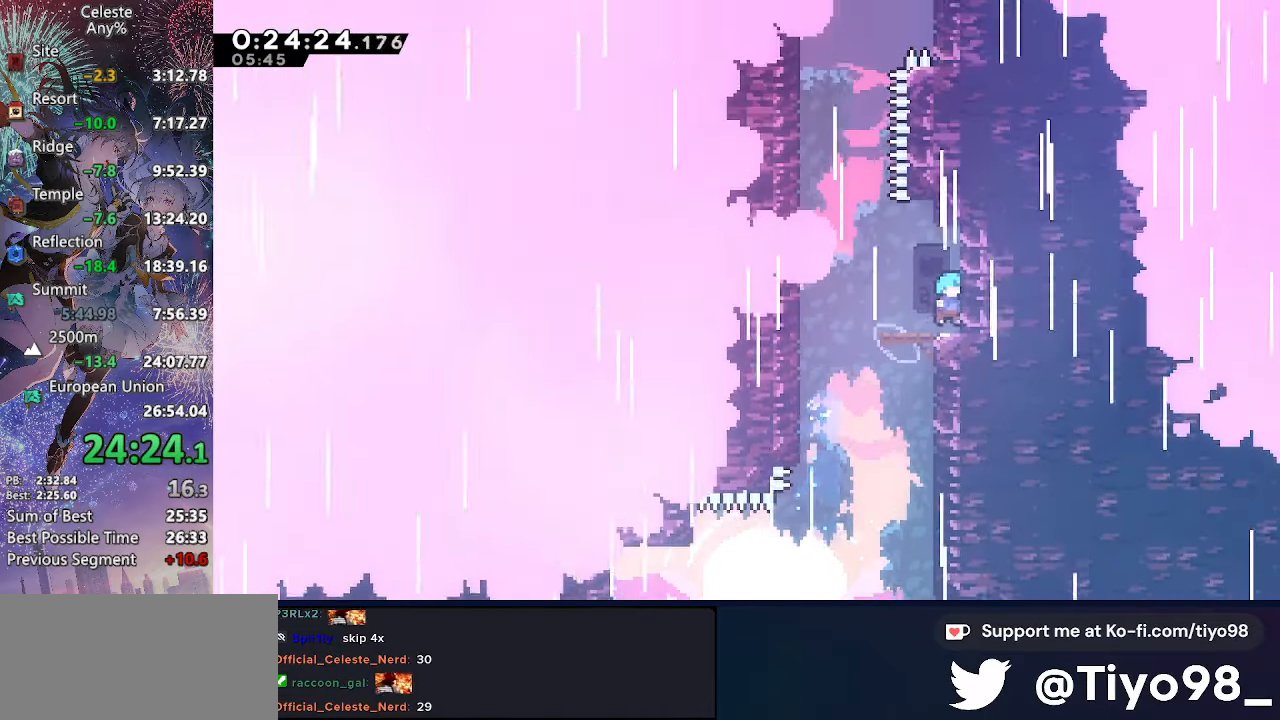
Gameplay with a controller (PlayStation layout); each line is a JSON object with the inputs held at the frame after it. "events" lists button and stick changes between this image and that frame as [ms after this image, input, new state], when the widget could be followed in between. Not read: L3 R3.
{"buttons": ["CROSS", "DPAD_UP"], "left_stick": "center", "right_stick": "center", "events": [[50, "SQUARE", "down"], [184, "SQUARE", "up"], [217, "DPAD_LEFT", "down"], [234, "DPAD_UP", "up"], [250, "CROSS", "down"], [484, "DPAD_UP", "down"], [500, "DPAD_LEFT", "up"]]}
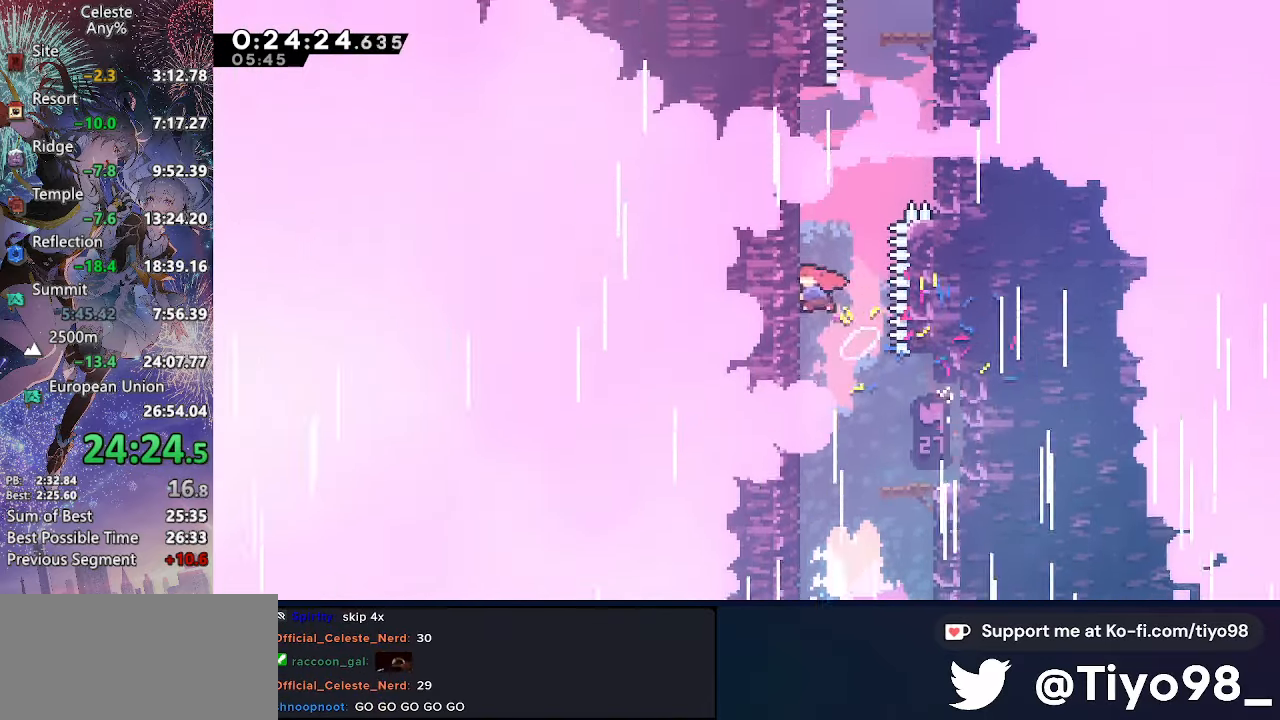
{"buttons": ["CROSS", "DPAD_UP", "DPAD_RIGHT"], "left_stick": "center", "right_stick": "center", "events": [[17, "SQUARE", "down"], [184, "SQUARE", "up"], [217, "CROSS", "up"], [217, "DPAD_RIGHT", "down"], [250, "CROSS", "down"]]}
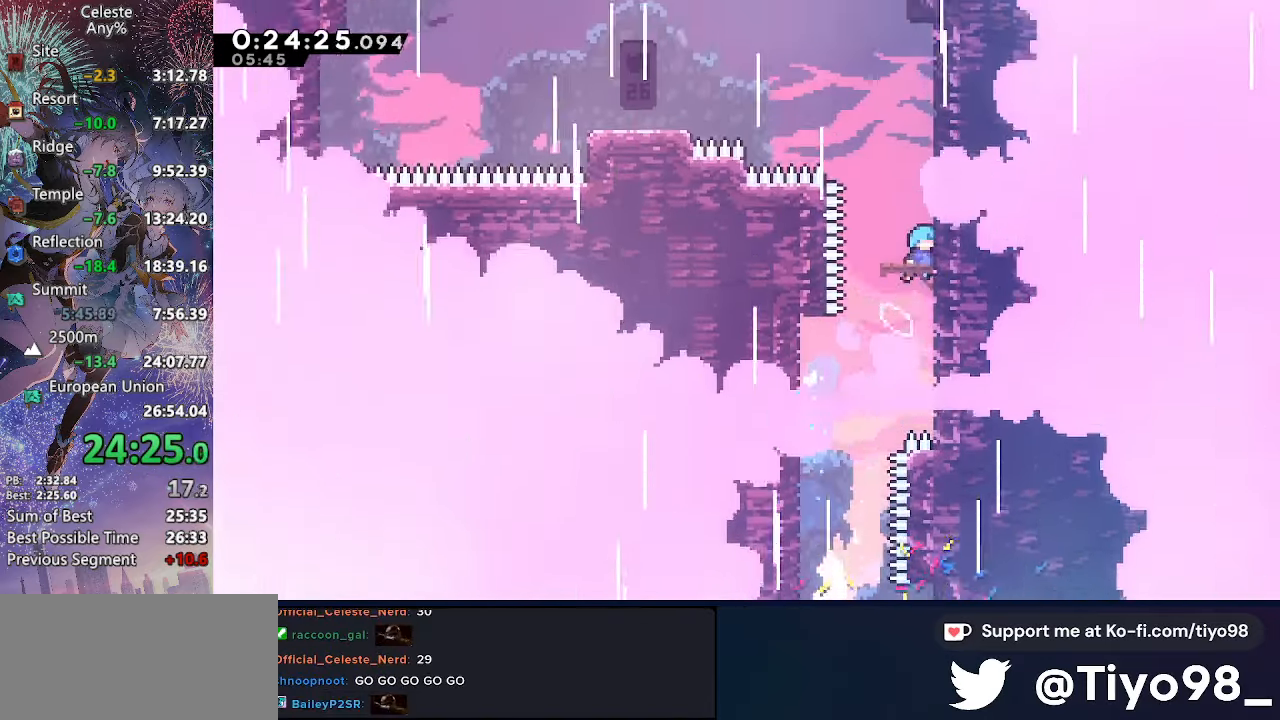
{"buttons": ["CROSS", "L2", "DPAD_UP", "DPAD_LEFT"], "left_stick": "center", "right_stick": "center", "events": [[17, "CROSS", "up"], [34, "DPAD_RIGHT", "up"], [67, "DPAD_UP", "up"], [234, "L2", "down"], [250, "DPAD_LEFT", "down"], [250, "DPAD_UP", "down"], [250, "SQUARE", "down"], [367, "SQUARE", "up"], [417, "CROSS", "down"]]}
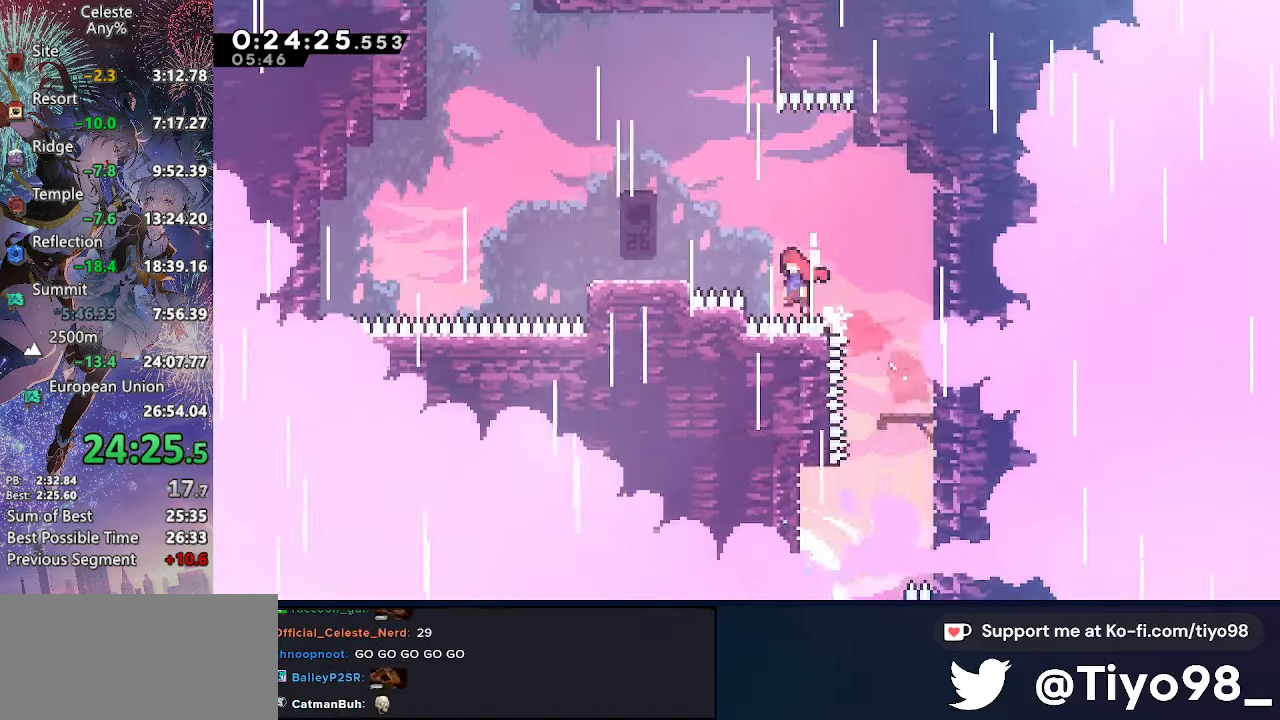
{"buttons": ["CROSS", "DPAD_LEFT"], "left_stick": "center", "right_stick": "center", "events": [[67, "L2", "up"], [84, "DPAD_UP", "up"], [184, "SQUARE", "down"], [317, "SQUARE", "up"], [334, "CROSS", "up"], [350, "CROSS", "down"]]}
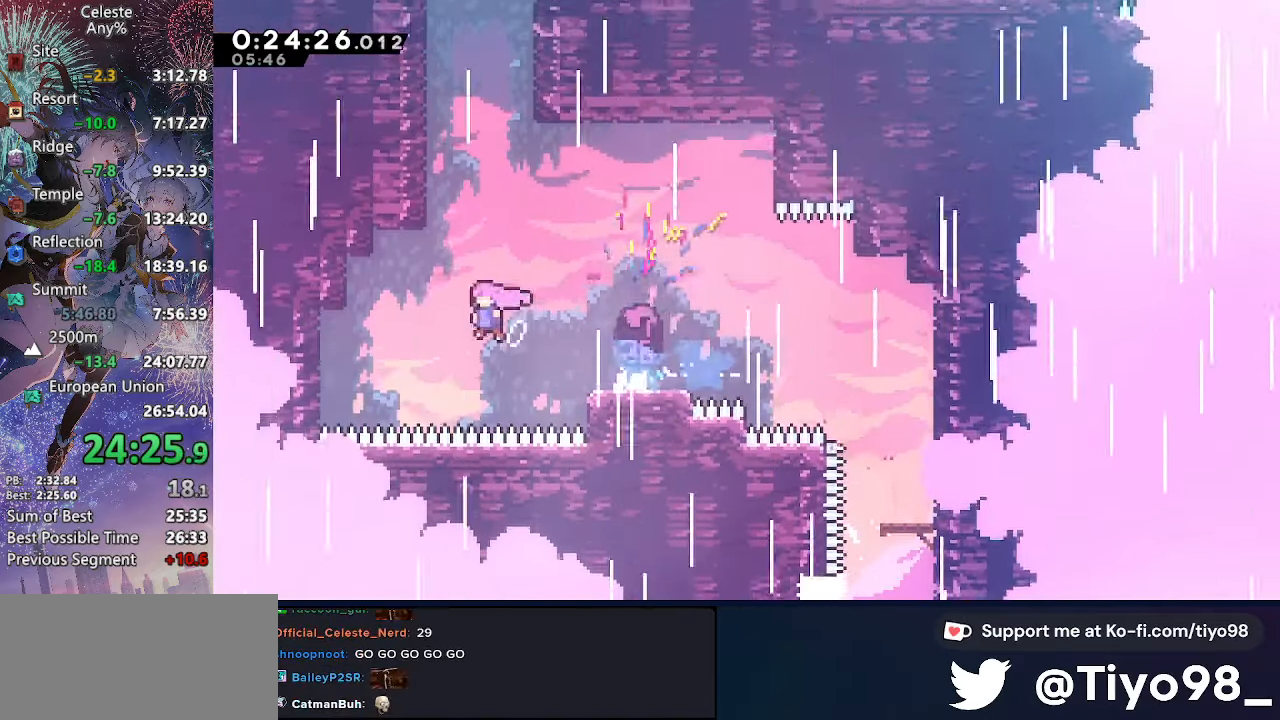
{"buttons": ["CROSS", "SQUARE", "DPAD_UP"], "left_stick": "center", "right_stick": "center", "events": [[34, "DPAD_UP", "down"], [67, "DPAD_LEFT", "up"], [100, "SQUARE", "down"], [233, "SQUARE", "up"], [366, "SQUARE", "down"]]}
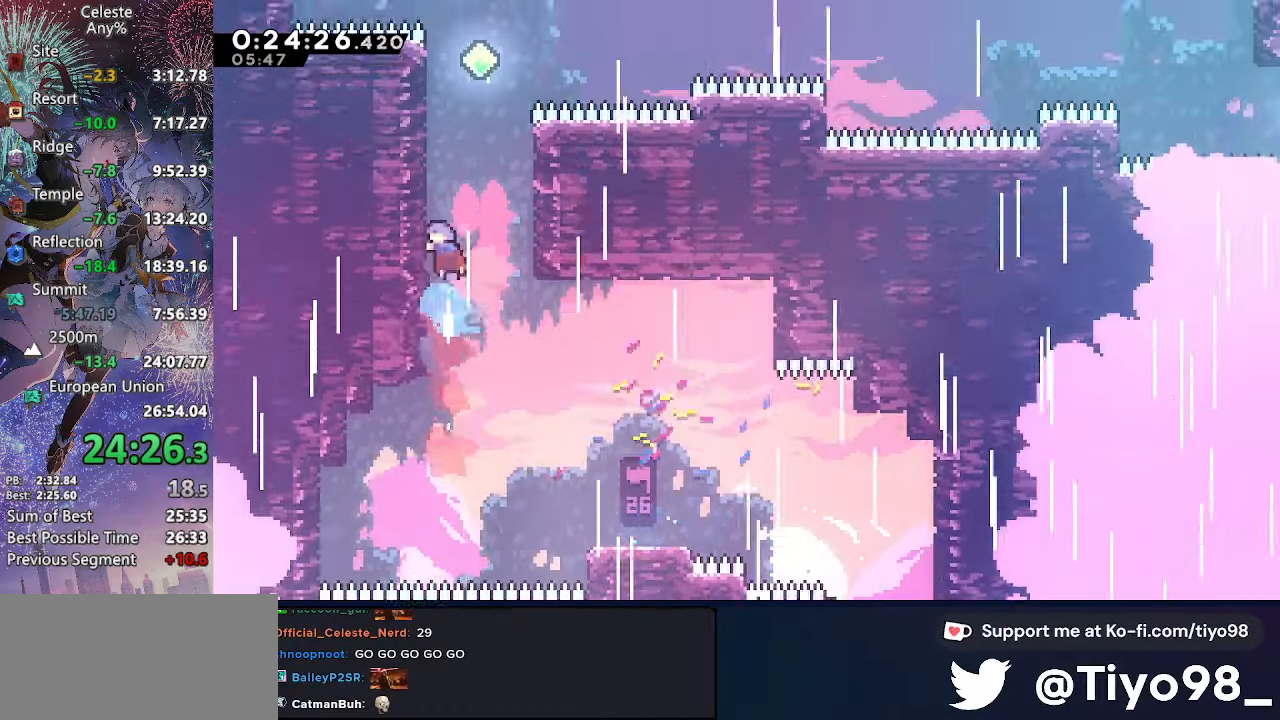
{"buttons": ["CROSS", "DPAD_UP", "DPAD_RIGHT"], "left_stick": "center", "right_stick": "center", "events": [[50, "SQUARE", "up"], [83, "CROSS", "up"], [150, "DPAD_LEFT", "down"], [166, "CROSS", "down"], [400, "DPAD_LEFT", "up"], [433, "DPAD_RIGHT", "down"]]}
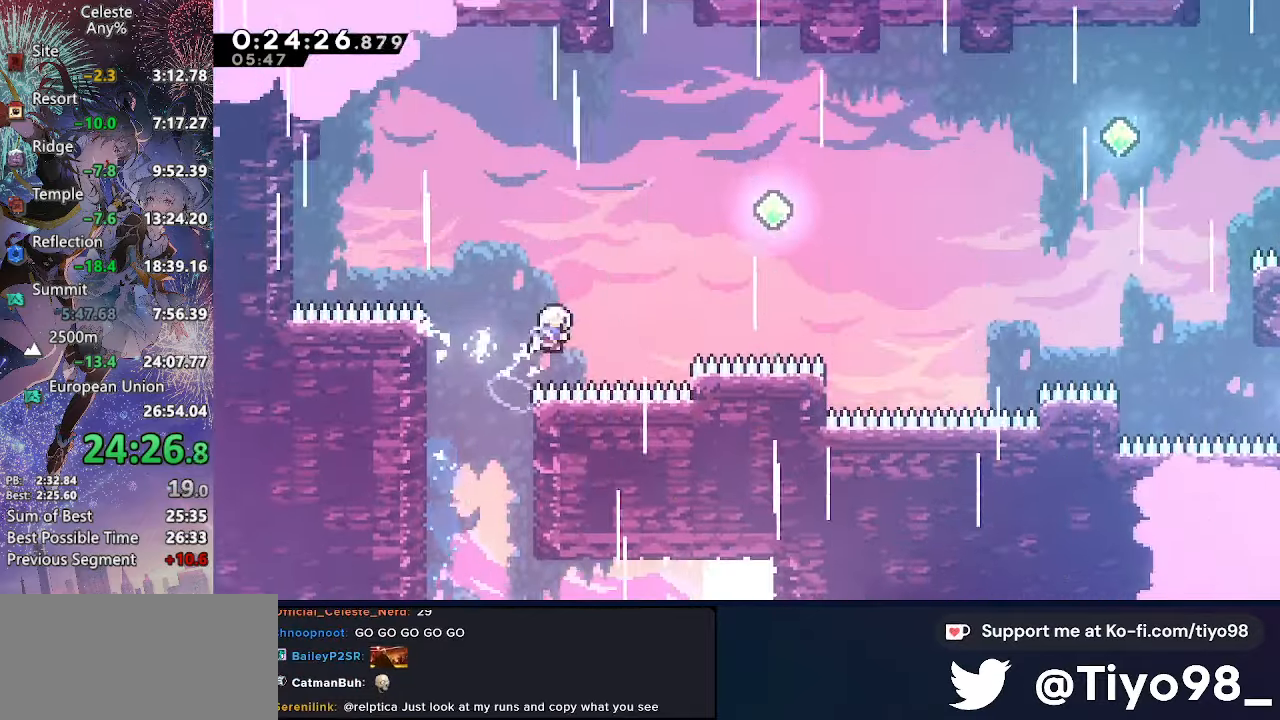
{"buttons": ["DPAD_UP", "DPAD_RIGHT"], "left_stick": "center", "right_stick": "center", "events": [[50, "SQUARE", "down"], [150, "SQUARE", "up"], [200, "DPAD_UP", "up"], [266, "SQUARE", "down"], [450, "SQUARE", "up"], [466, "CROSS", "up"], [500, "DPAD_UP", "down"]]}
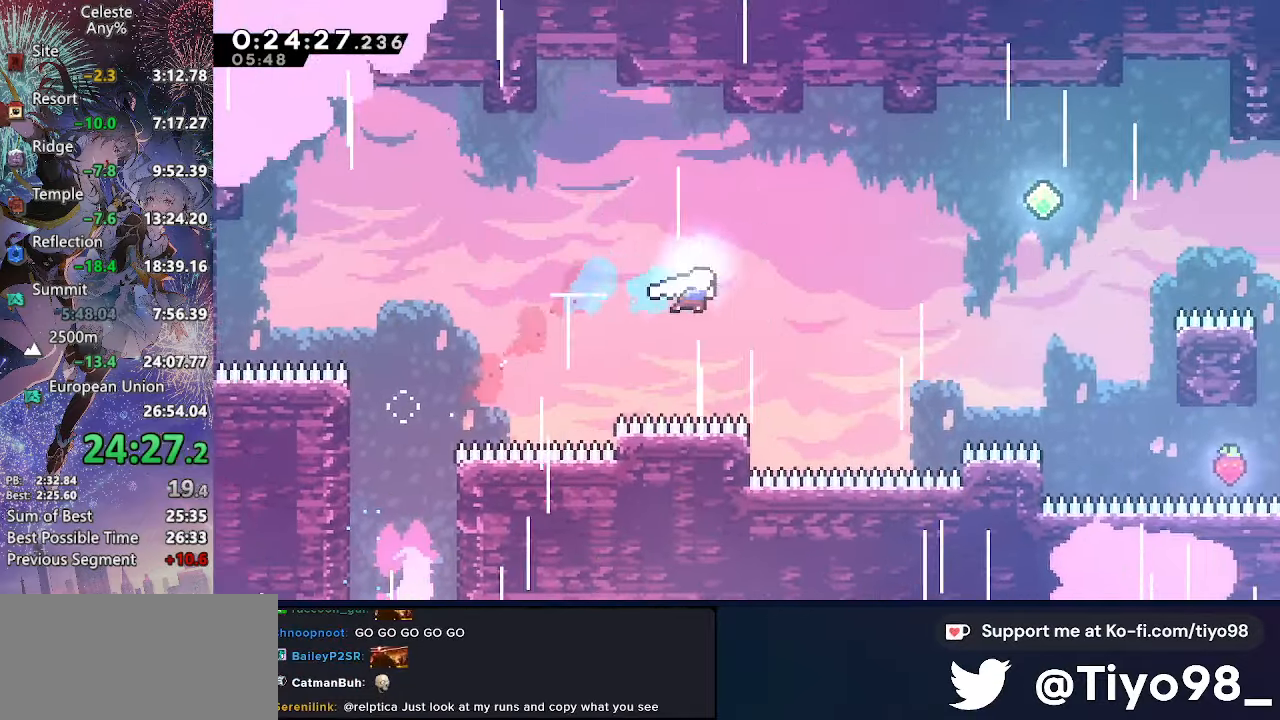
{"buttons": ["SQUARE", "DPAD_RIGHT"], "left_stick": "center", "right_stick": "center", "events": [[66, "SQUARE", "down"], [250, "SQUARE", "up"], [266, "DPAD_UP", "up"], [366, "SQUARE", "down"]]}
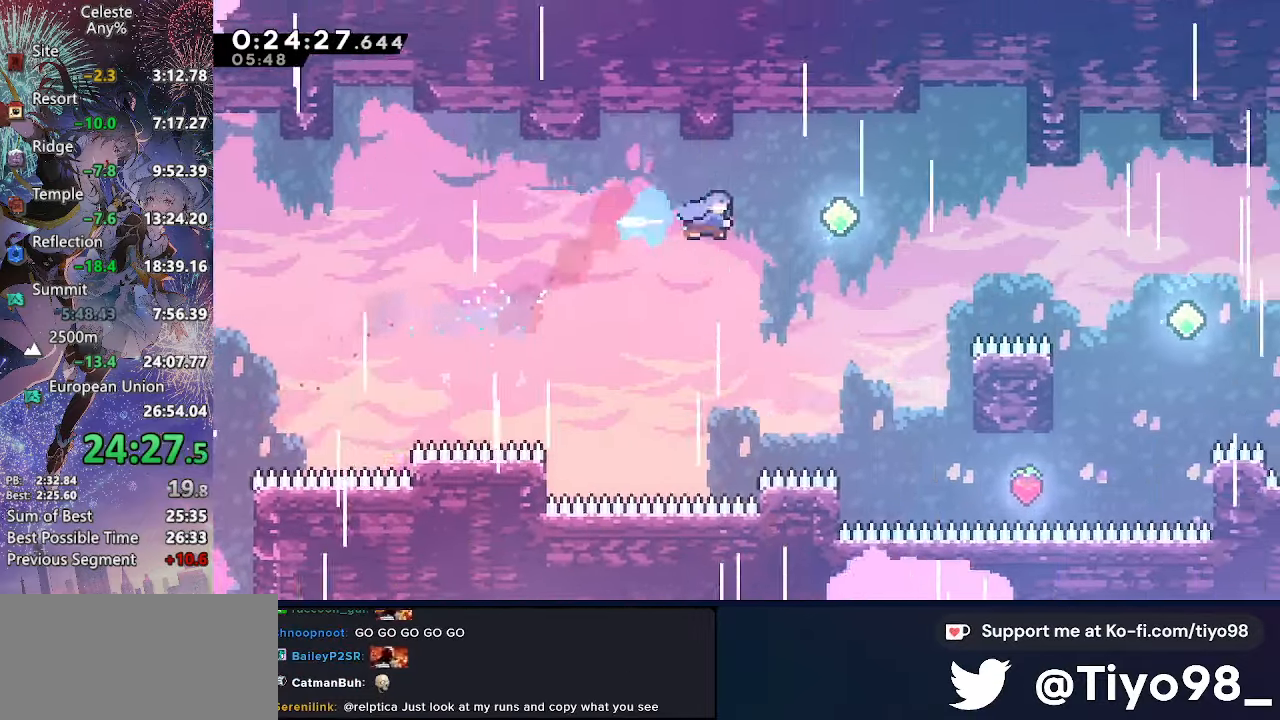
{"buttons": ["SQUARE", "DPAD_RIGHT"], "left_stick": "center", "right_stick": "center", "events": [[66, "SQUARE", "up"], [350, "SQUARE", "down"]]}
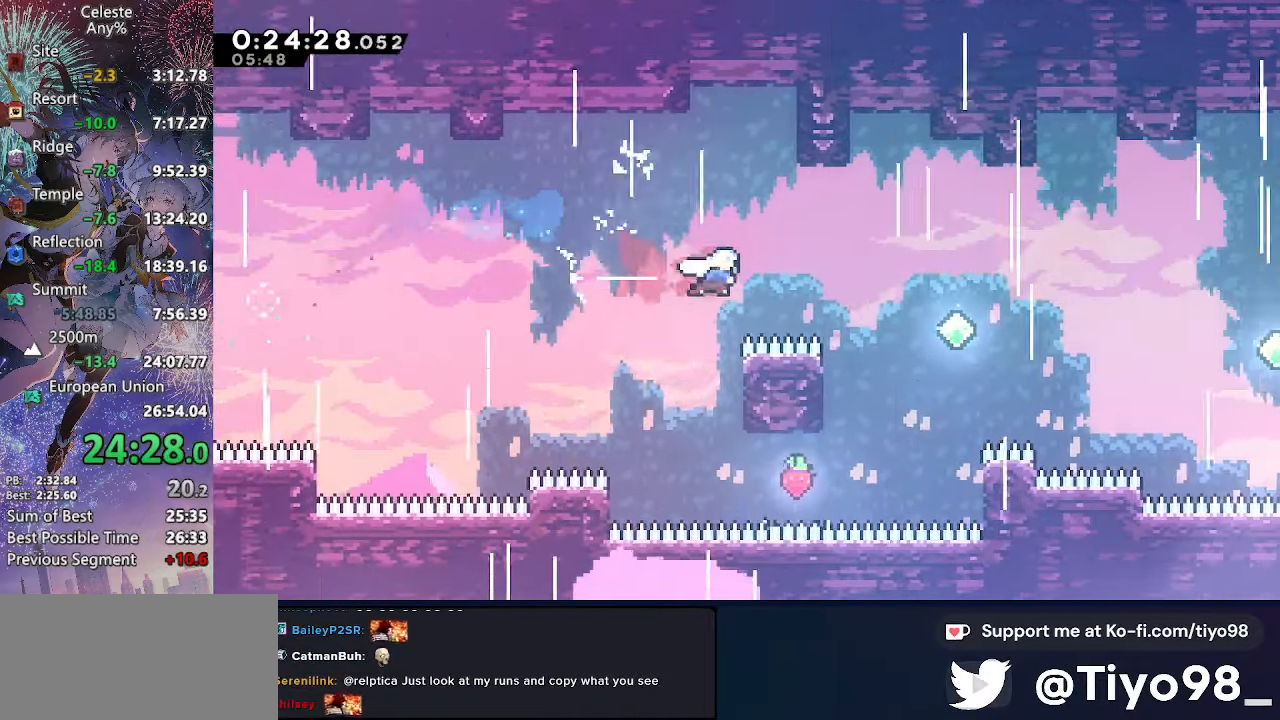
{"buttons": ["DPAD_RIGHT"], "left_stick": "center", "right_stick": "center", "events": [[50, "SQUARE", "up"], [200, "SQUARE", "down"], [383, "SQUARE", "up"]]}
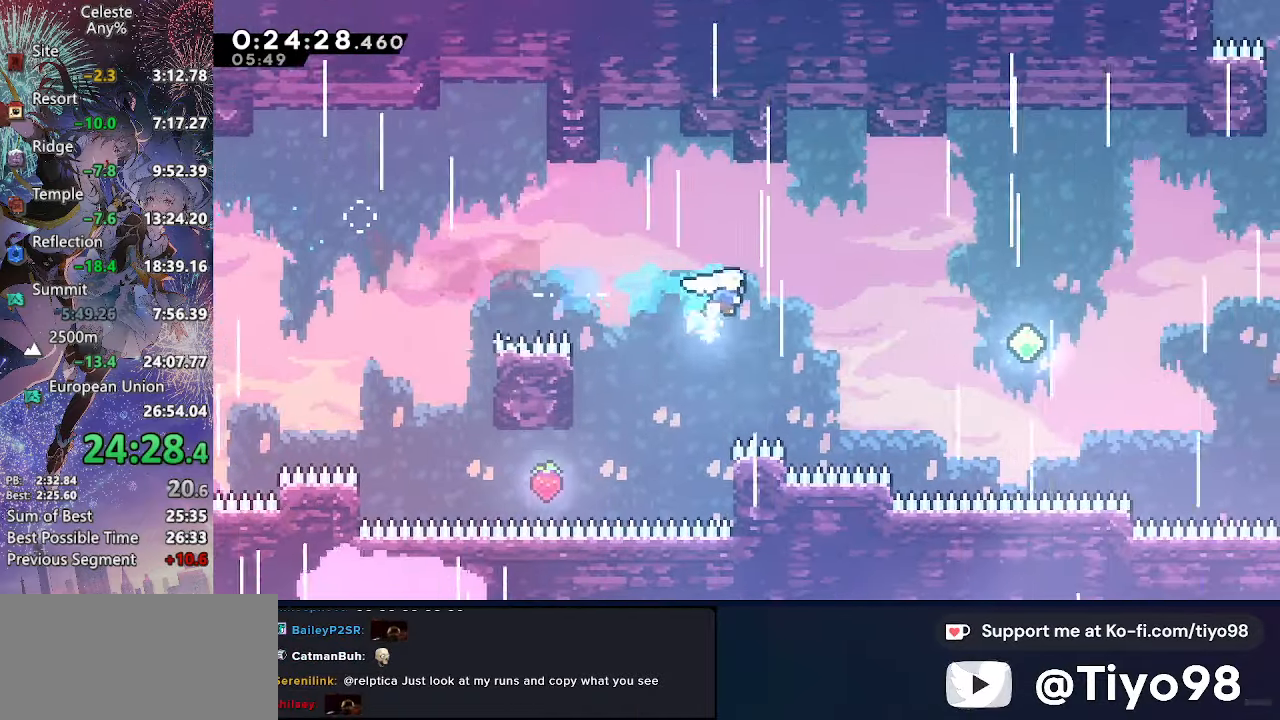
{"buttons": ["DPAD_UP", "DPAD_RIGHT"], "left_stick": "center", "right_stick": "center", "events": [[66, "SQUARE", "down"], [250, "SQUARE", "up"], [383, "DPAD_UP", "down"]]}
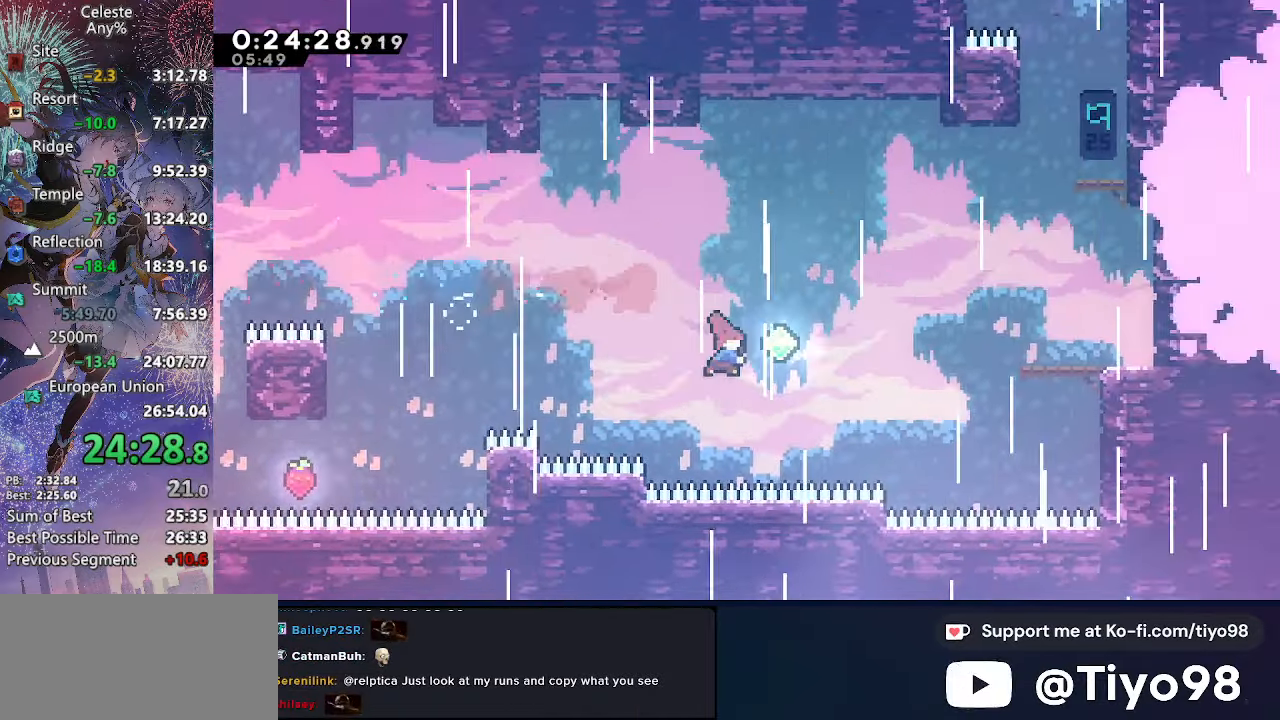
{"buttons": ["SQUARE", "DPAD_UP", "DPAD_RIGHT"], "left_stick": "center", "right_stick": "center", "events": [[16, "SQUARE", "down"], [200, "SQUARE", "up"], [316, "SQUARE", "down"]]}
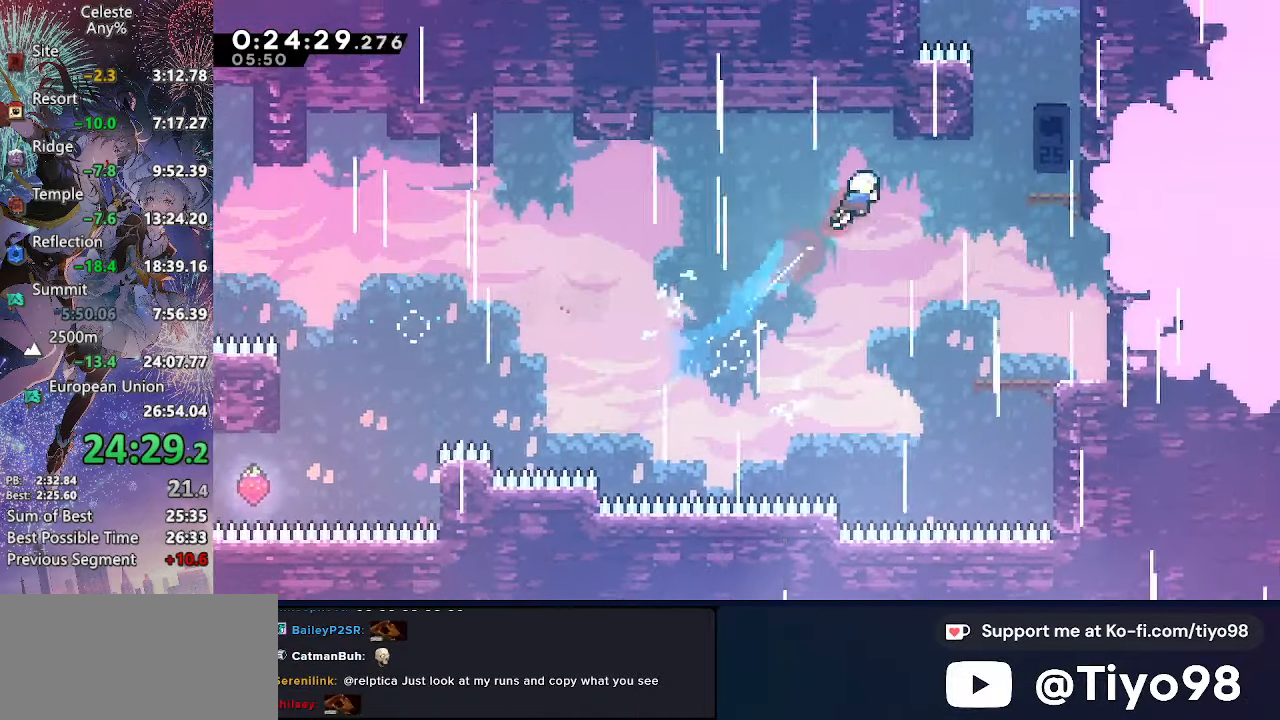
{"buttons": ["CROSS", "SQUARE", "DPAD_UP"], "left_stick": "center", "right_stick": "center", "events": [[16, "SQUARE", "up"], [33, "DPAD_UP", "up"], [150, "SQUARE", "down"], [316, "SQUARE", "up"], [366, "CROSS", "down"], [400, "DPAD_UP", "down"], [433, "DPAD_RIGHT", "up"], [466, "SQUARE", "down"]]}
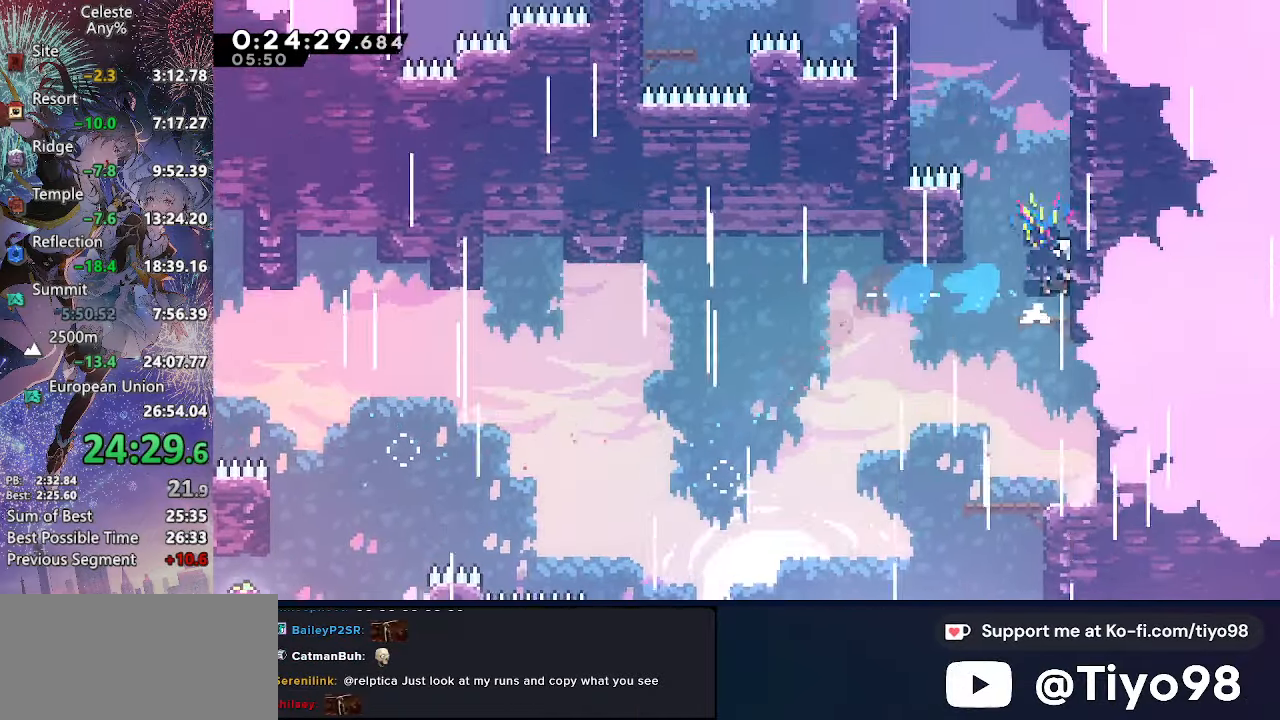
{"buttons": ["CROSS", "L2", "DPAD_LEFT"], "left_stick": "center", "right_stick": "center", "events": [[150, "SQUARE", "up"], [166, "CROSS", "up"], [266, "CROSS", "down"], [366, "DPAD_LEFT", "down"], [416, "DPAD_UP", "up"], [483, "L2", "down"]]}
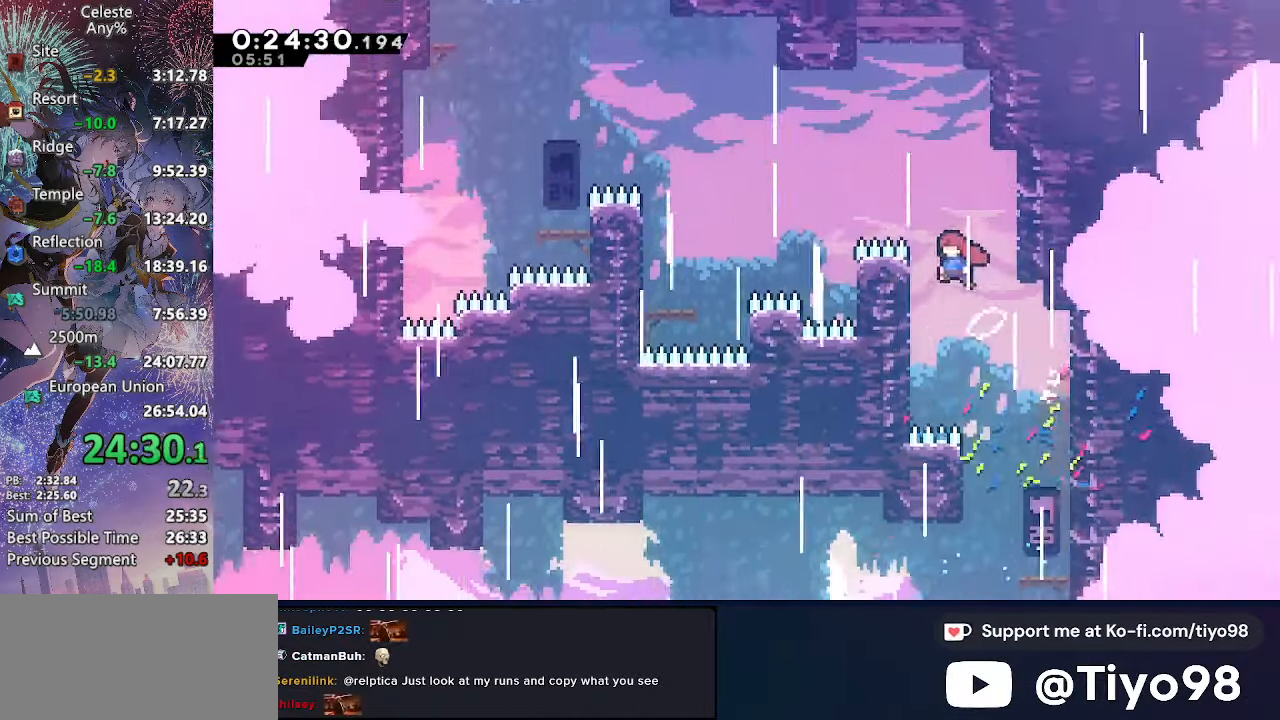
{"buttons": ["DPAD_LEFT"], "left_stick": "center", "right_stick": "center", "events": [[100, "CIRCLE", "down"], [216, "CIRCLE", "up"], [250, "SQUARE", "down"], [283, "L2", "up"], [450, "SQUARE", "up"], [467, "CROSS", "up"]]}
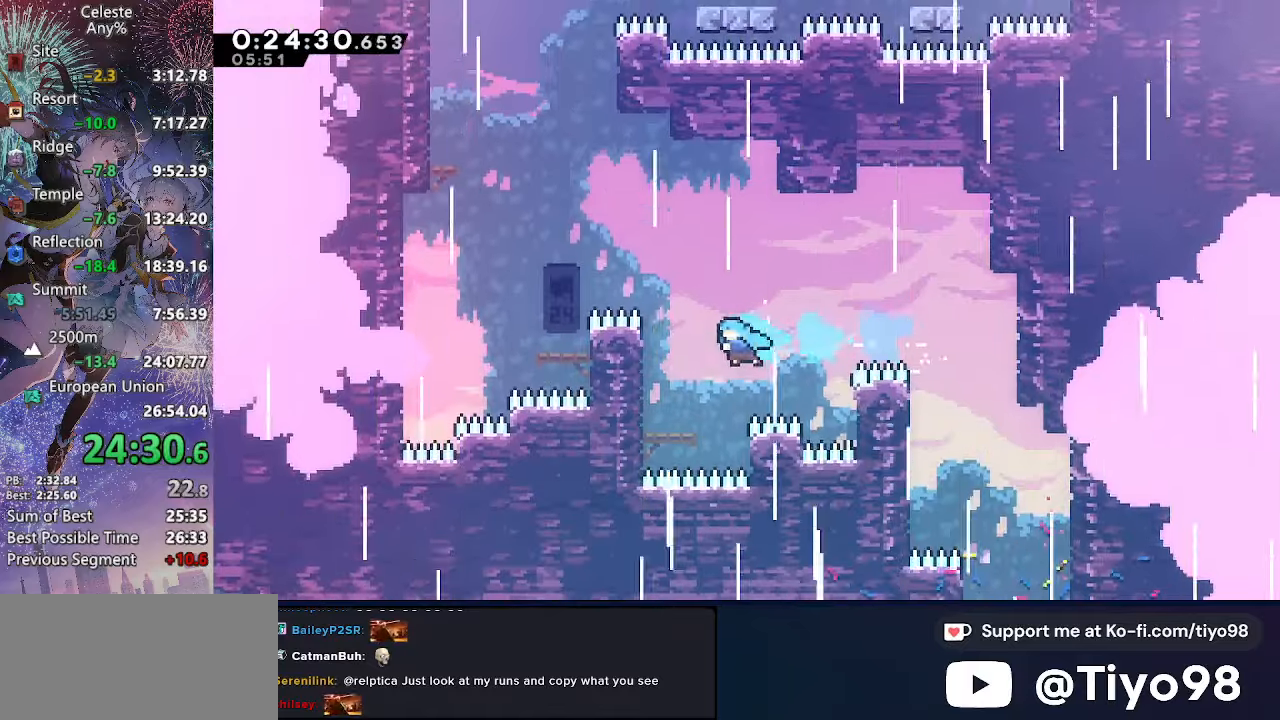
{"buttons": ["SQUARE", "DPAD_UP"], "left_stick": "center", "right_stick": "center", "events": [[183, "DPAD_UP", "down"], [217, "DPAD_LEFT", "up"], [217, "SQUARE", "down"], [367, "SQUARE", "up"], [450, "SQUARE", "down"]]}
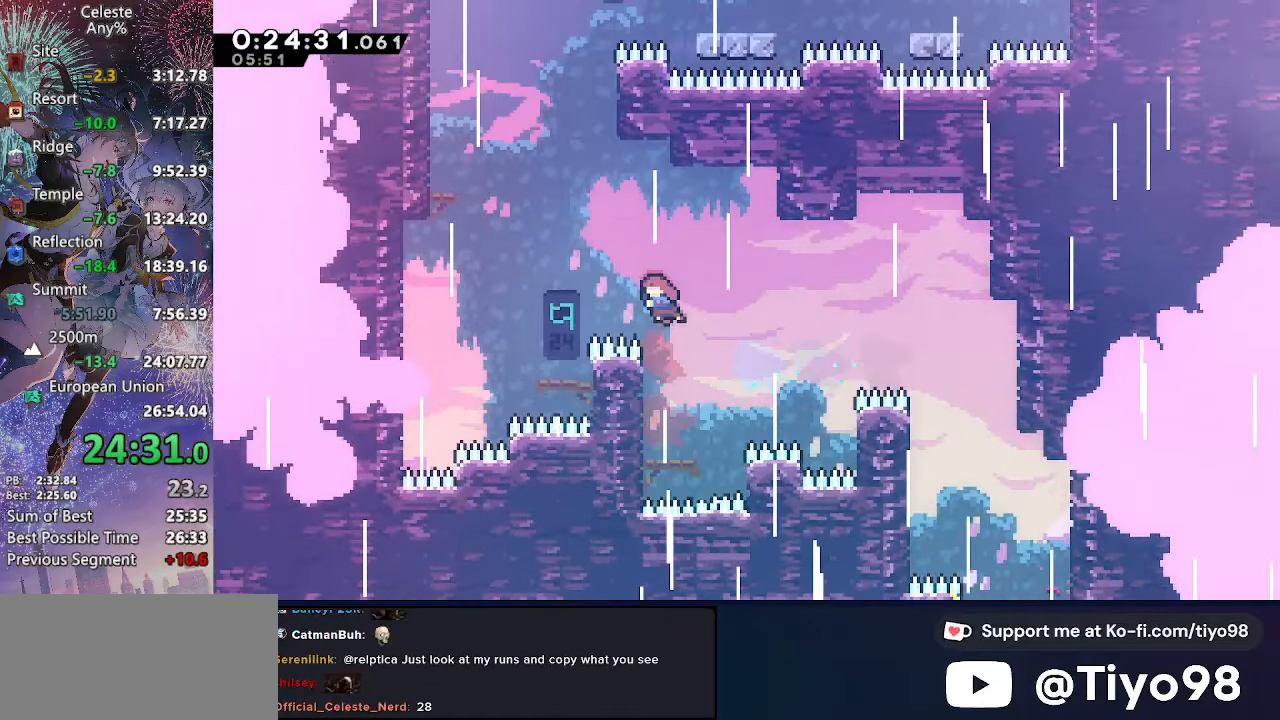
{"buttons": ["CROSS", "L2", "DPAD_RIGHT"], "left_stick": "center", "right_stick": "center", "events": [[117, "SQUARE", "up"], [183, "CROSS", "down"], [317, "DPAD_RIGHT", "down"], [350, "DPAD_UP", "up"], [483, "L2", "down"]]}
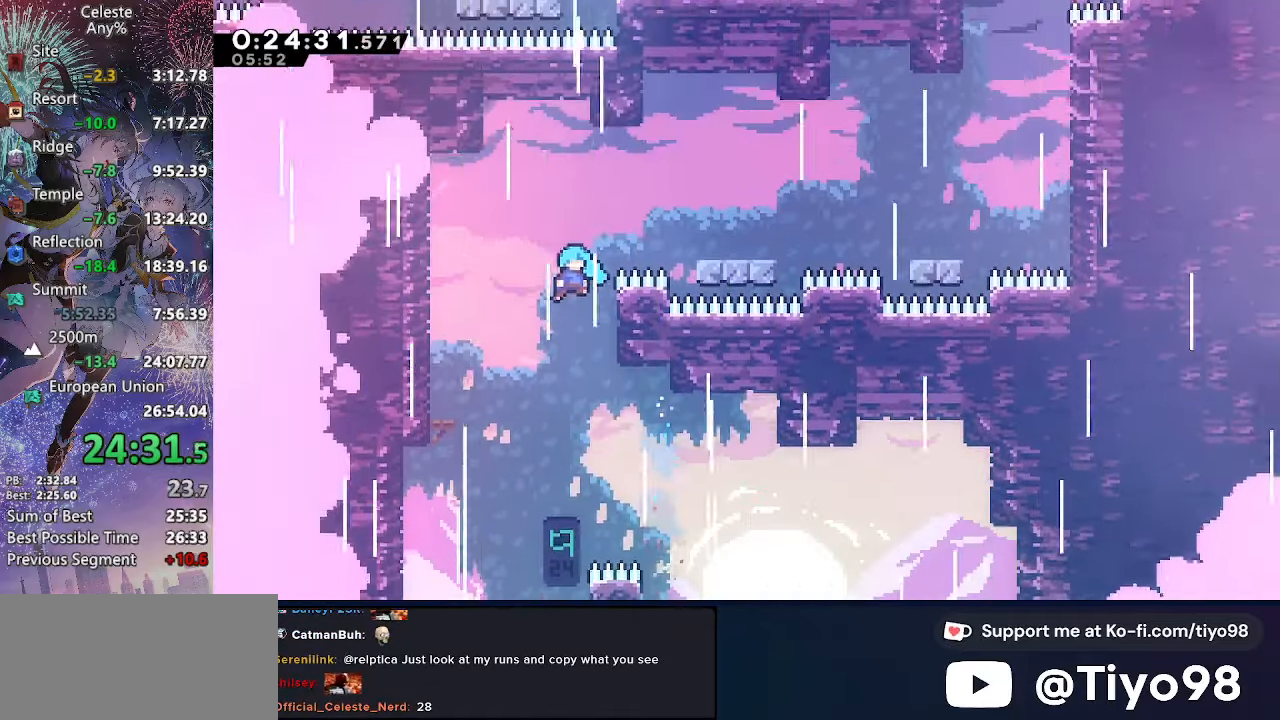
{"buttons": ["DPAD_DOWN", "DPAD_RIGHT"], "left_stick": "center", "right_stick": "center", "events": [[117, "CIRCLE", "down"], [433, "CIRCLE", "up"], [450, "CROSS", "up"], [483, "L2", "up"], [500, "DPAD_DOWN", "down"]]}
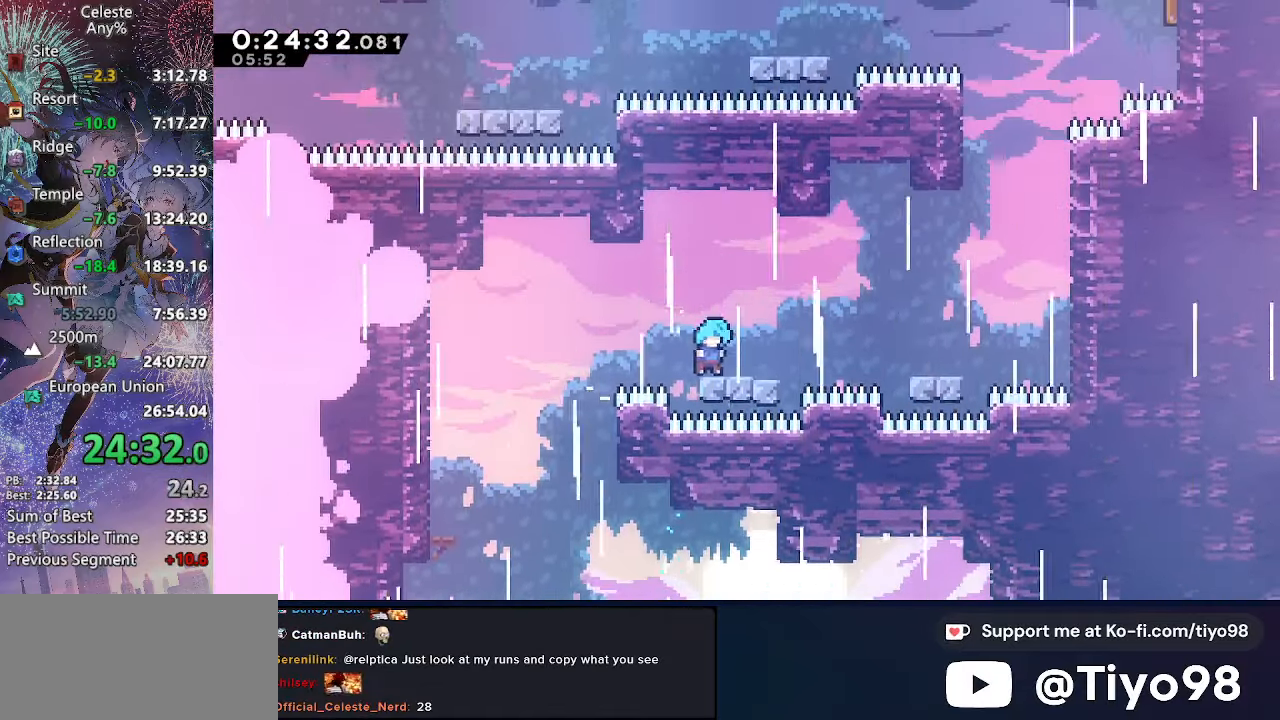
{"buttons": ["CROSS", "SQUARE", "DPAD_UP"], "left_stick": "center", "right_stick": "center", "events": [[50, "SQUARE", "down"], [117, "CROSS", "down"], [200, "SQUARE", "up"], [217, "CROSS", "up"], [300, "DPAD_DOWN", "up"], [317, "CROSS", "down"], [317, "DPAD_UP", "down"], [350, "DPAD_RIGHT", "up"], [483, "SQUARE", "down"]]}
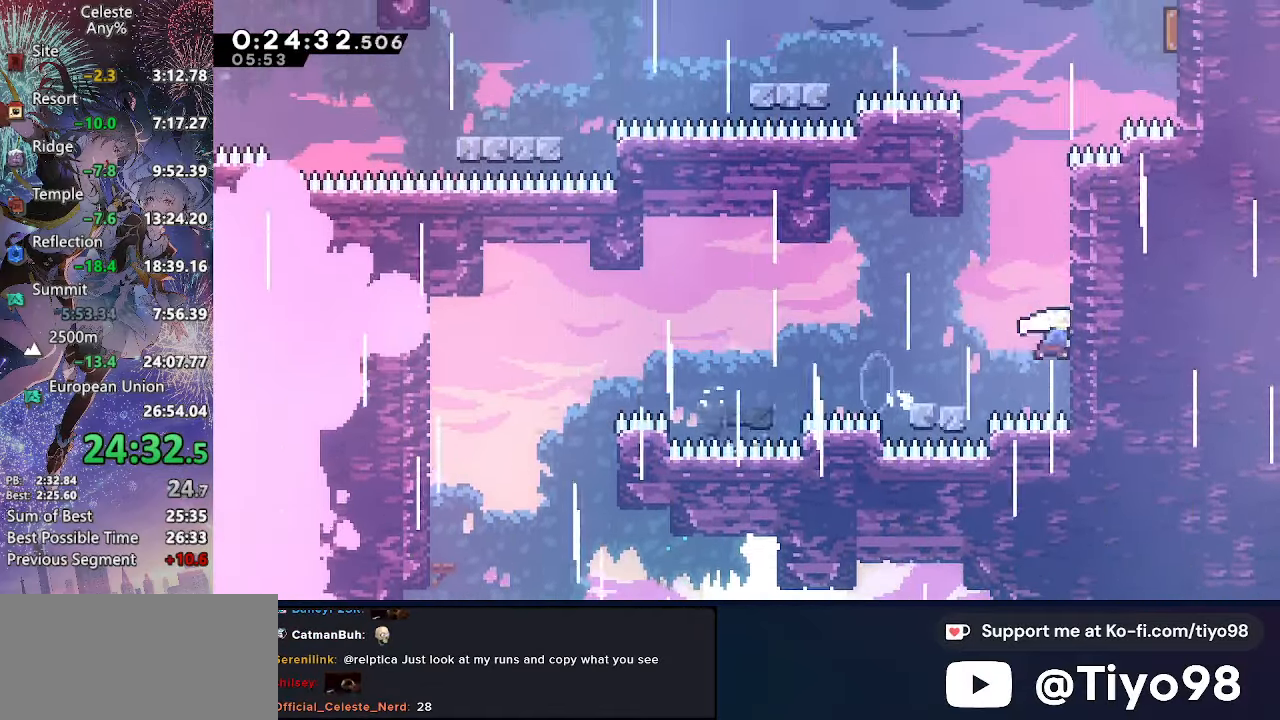
{"buttons": ["CROSS"], "left_stick": "center", "right_stick": "center", "events": [[150, "DPAD_UP", "up"], [150, "SQUARE", "up"], [183, "CROSS", "up"], [300, "CROSS", "down"]]}
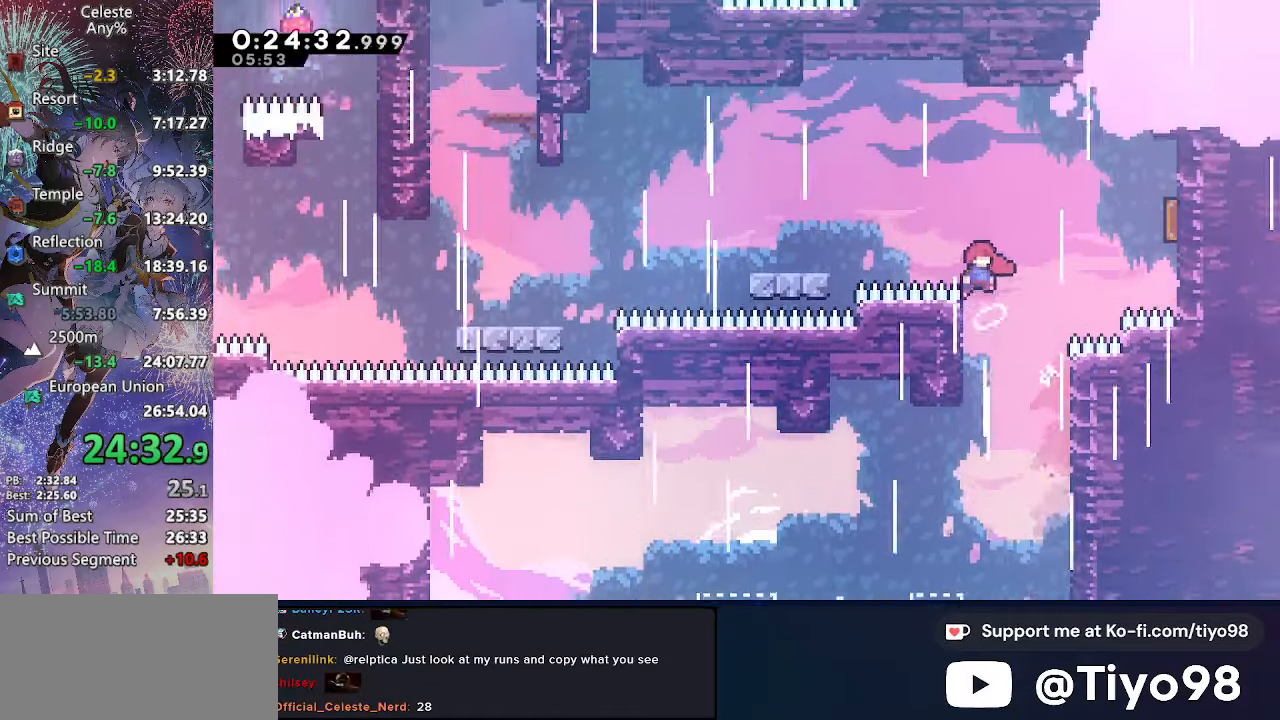
{"buttons": ["SQUARE", "DPAD_LEFT"], "left_stick": "center", "right_stick": "center", "events": [[133, "DPAD_LEFT", "down"], [200, "SQUARE", "down"], [383, "CROSS", "up"], [383, "SQUARE", "up"], [467, "SQUARE", "down"]]}
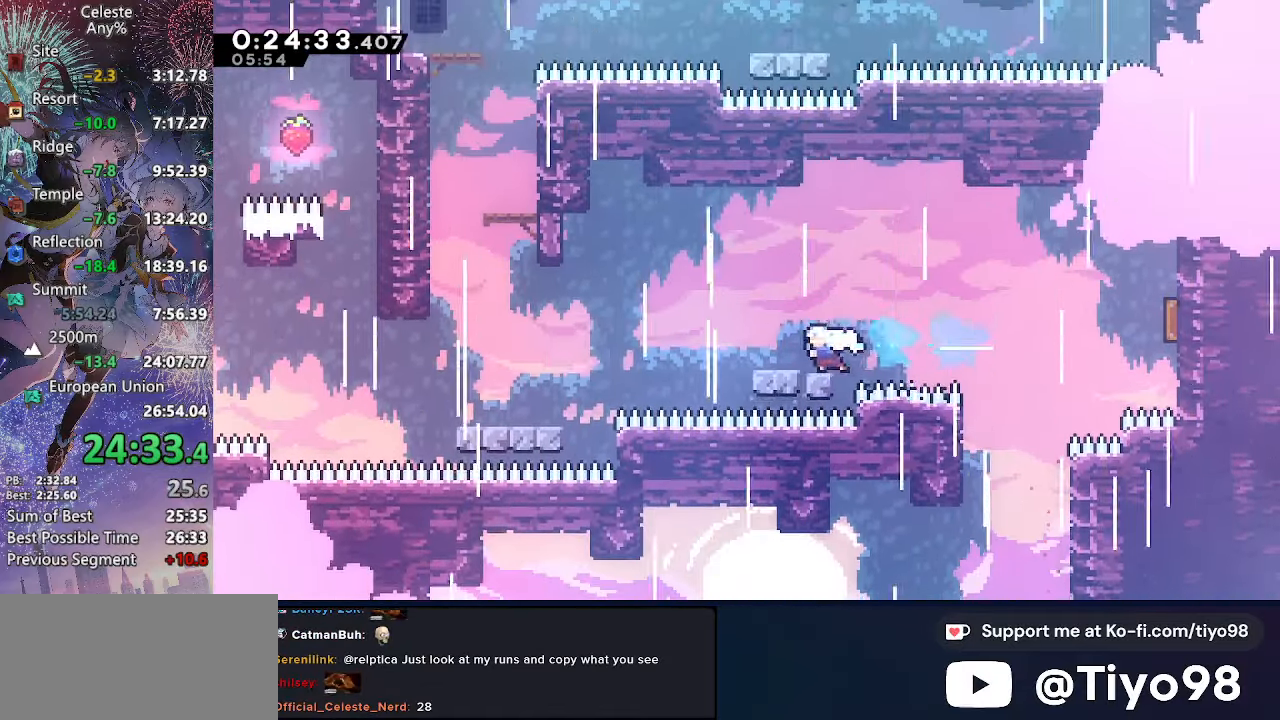
{"buttons": ["CROSS", "SQUARE", "DPAD_UP"], "left_stick": "center", "right_stick": "center", "events": [[100, "SQUARE", "up"], [167, "CROSS", "down"], [367, "DPAD_UP", "down"], [383, "DPAD_LEFT", "up"], [400, "SQUARE", "down"]]}
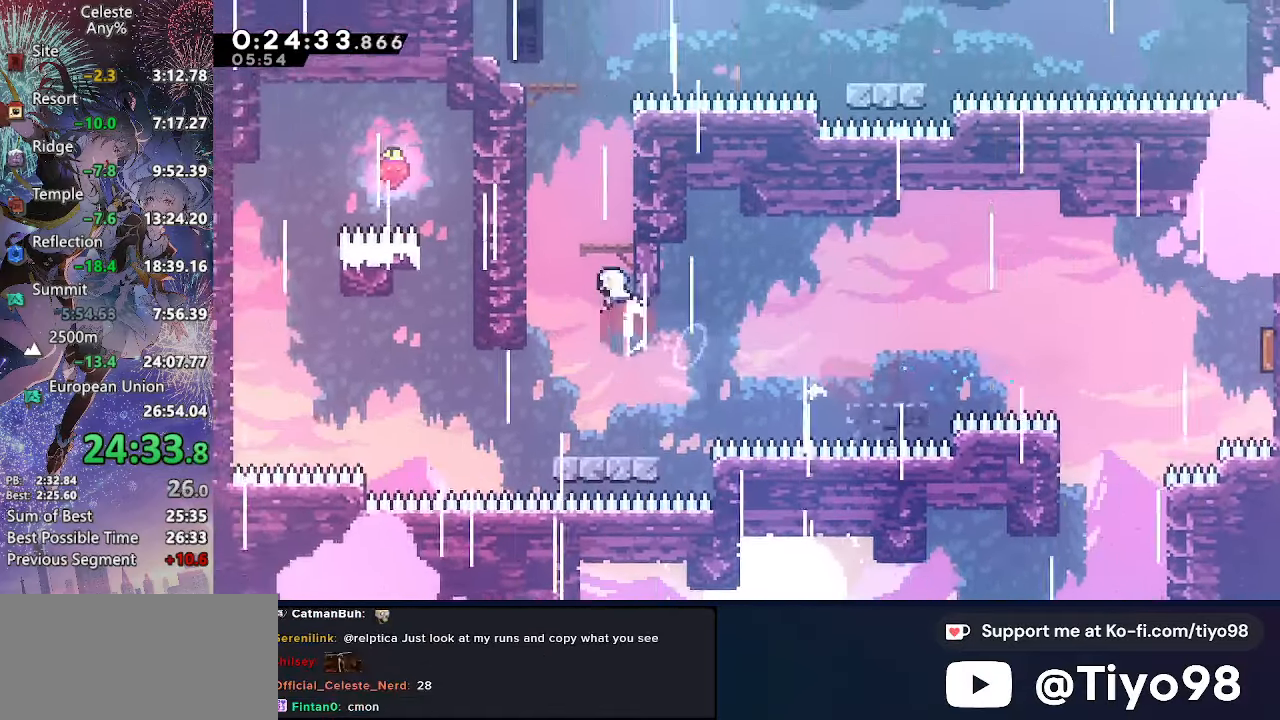
{"buttons": ["R2", "DPAD_RIGHT"], "left_stick": "center", "right_stick": "center", "events": [[50, "SQUARE", "up"], [83, "CROSS", "up"], [83, "DPAD_UP", "up"], [133, "CROSS", "down"], [350, "CROSS", "up"], [400, "DPAD_RIGHT", "down"], [433, "R2", "down"]]}
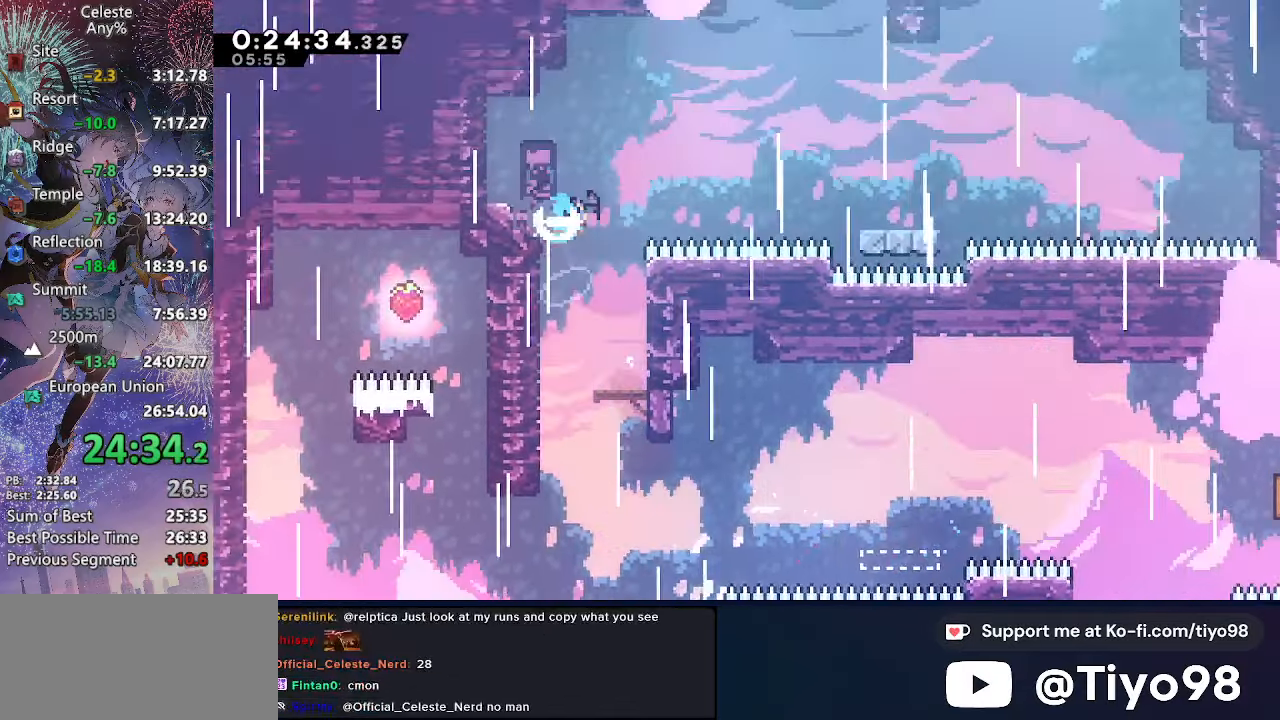
{"buttons": ["CROSS", "SQUARE", "DPAD_UP"], "left_stick": "center", "right_stick": "center", "events": [[17, "R2", "up"], [117, "CROSS", "down"], [233, "CROSS", "up"], [317, "DPAD_UP", "down"], [333, "CROSS", "down"], [333, "DPAD_RIGHT", "up"], [450, "SQUARE", "down"]]}
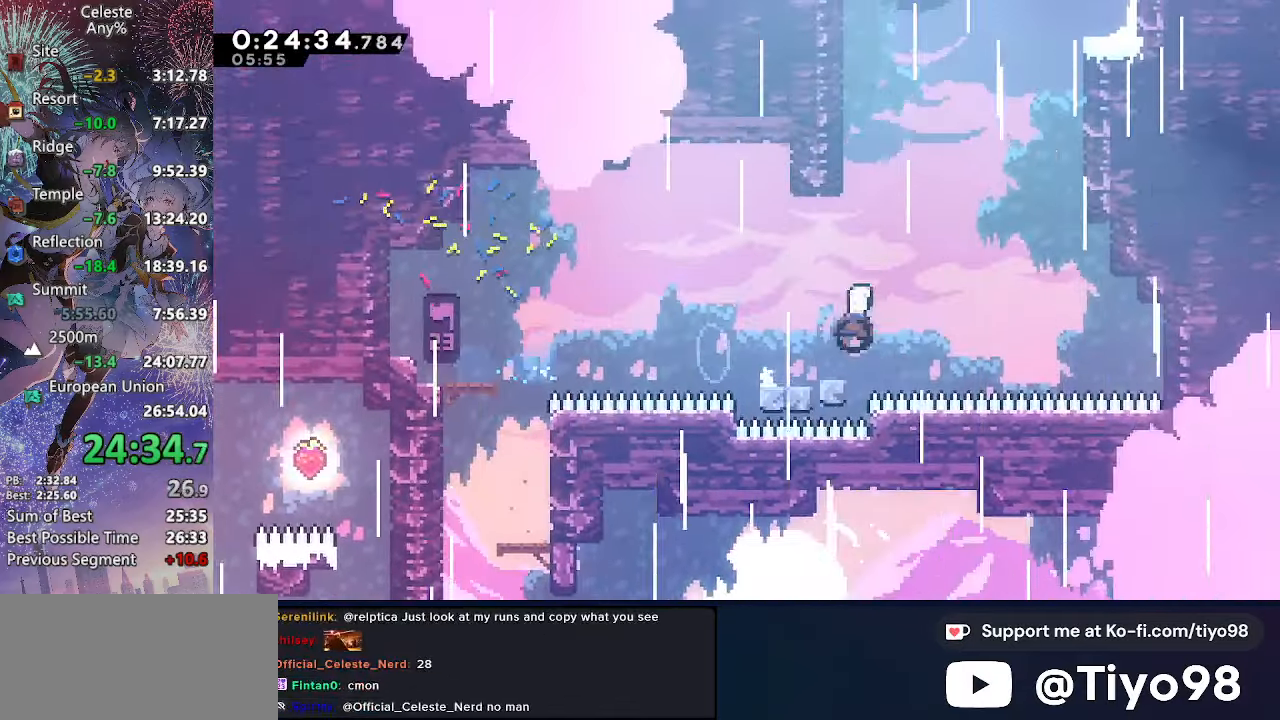
{"buttons": ["CROSS", "DPAD_RIGHT"], "left_stick": "center", "right_stick": "center", "events": [[117, "SQUARE", "up"], [150, "CROSS", "up"], [250, "CROSS", "down"], [317, "DPAD_RIGHT", "down"], [333, "DPAD_UP", "up"]]}
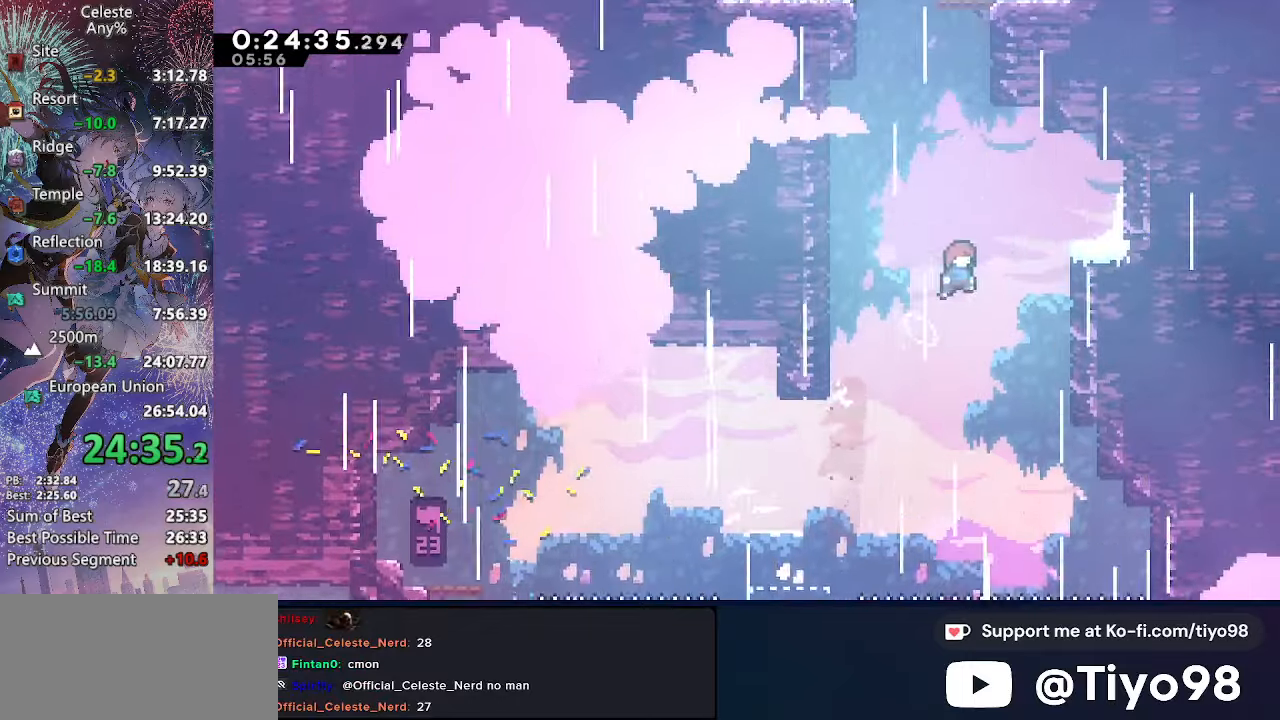
{"buttons": ["CROSS"], "left_stick": "center", "right_stick": "center", "events": [[67, "DPAD_UP", "down"], [100, "DPAD_RIGHT", "up"], [117, "SQUARE", "down"], [317, "DPAD_UP", "up"], [317, "SQUARE", "up"], [334, "CROSS", "up"], [434, "CROSS", "down"]]}
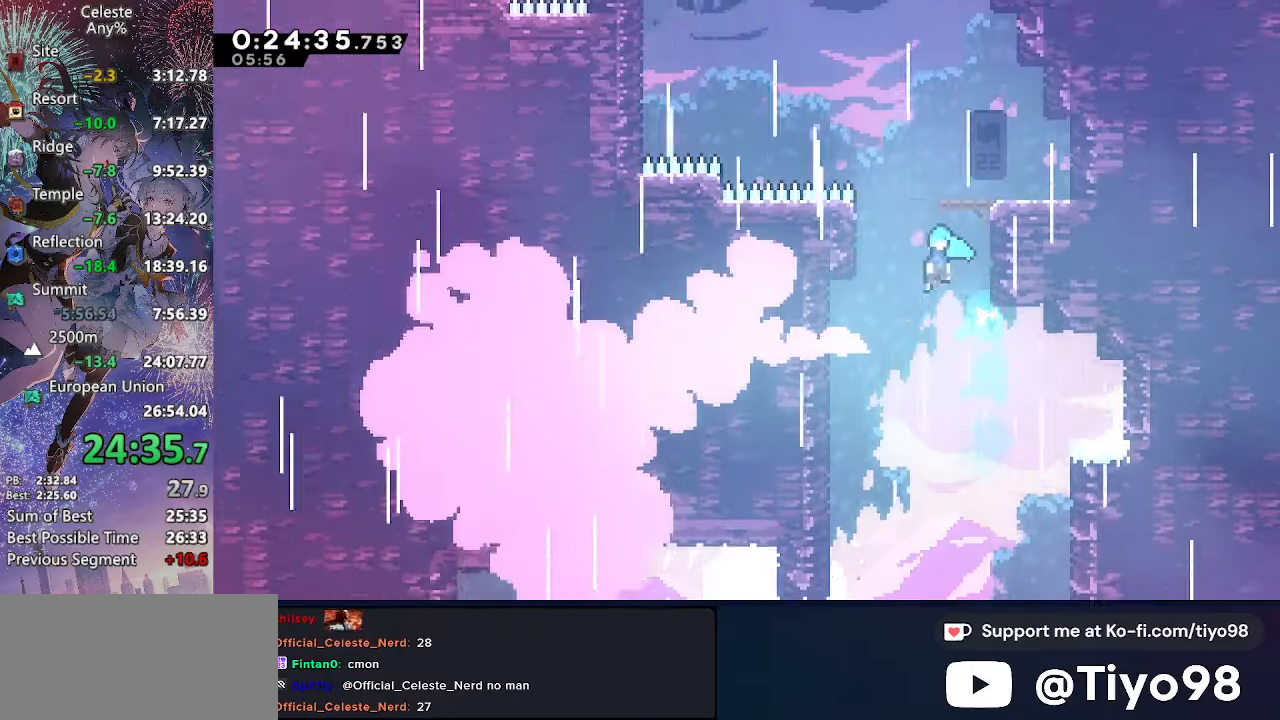
{"buttons": ["CROSS", "SQUARE", "DPAD_UP", "DPAD_LEFT"], "left_stick": "center", "right_stick": "center", "events": [[34, "DPAD_RIGHT", "down"], [367, "DPAD_RIGHT", "up"], [367, "DPAD_UP", "down"], [384, "DPAD_LEFT", "down"], [400, "SQUARE", "down"]]}
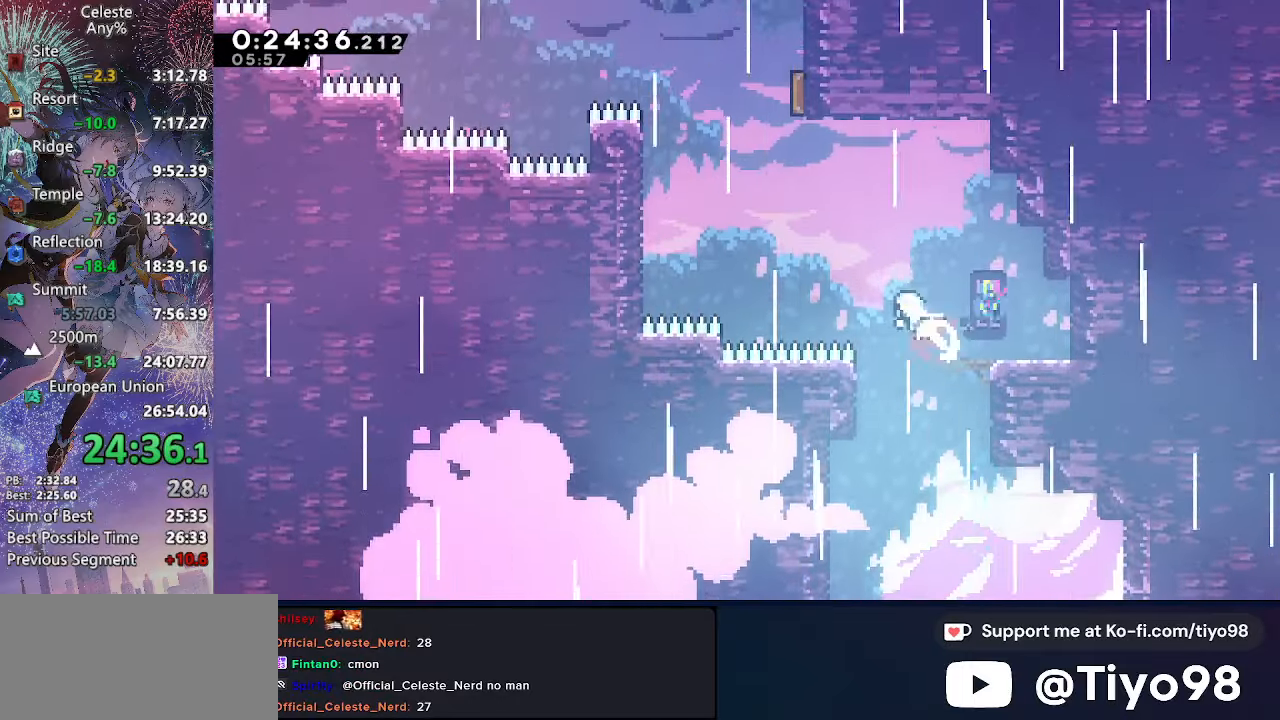
{"buttons": ["DPAD_RIGHT"], "left_stick": "center", "right_stick": "center", "events": [[150, "CROSS", "up"], [150, "SQUARE", "up"], [284, "DPAD_LEFT", "up"], [317, "SQUARE", "down"], [450, "SQUARE", "up"], [467, "DPAD_RIGHT", "down"], [467, "DPAD_UP", "up"]]}
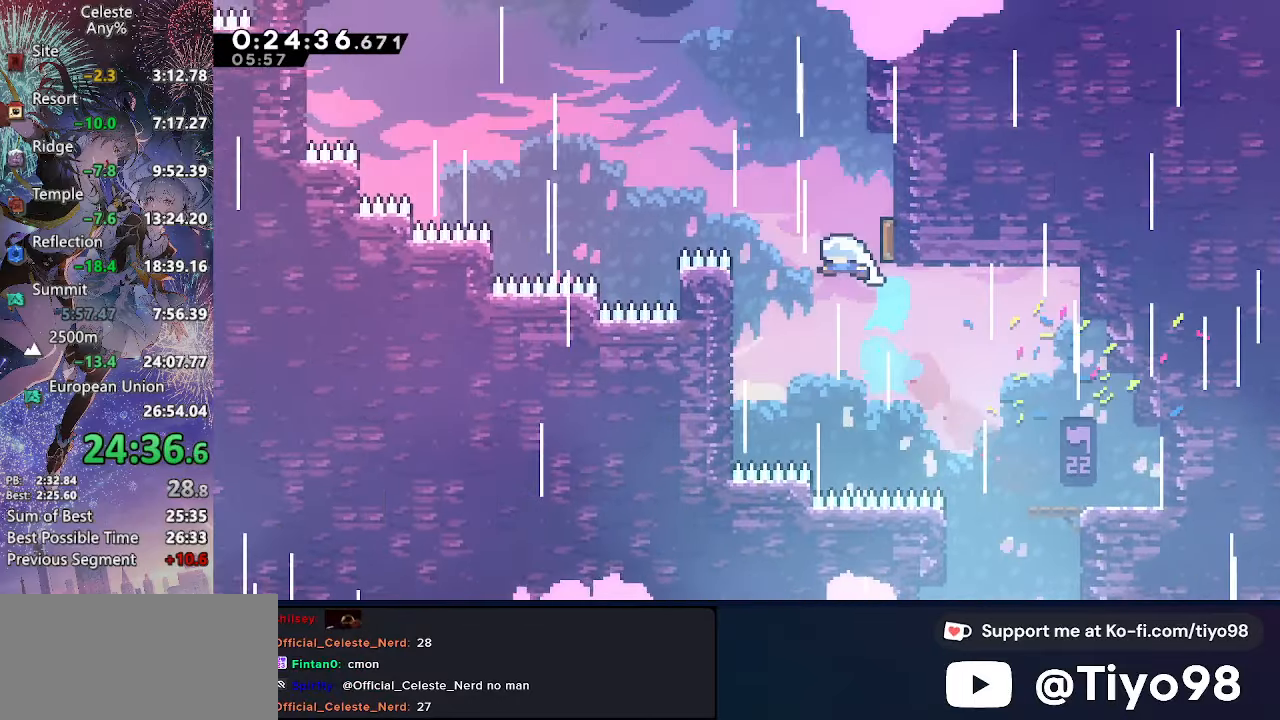
{"buttons": ["SQUARE", "DPAD_UP", "DPAD_LEFT"], "left_stick": "center", "right_stick": "center", "events": [[17, "SQUARE", "down"], [184, "SQUARE", "up"], [217, "DPAD_UP", "down"], [234, "DPAD_LEFT", "down"], [234, "DPAD_RIGHT", "up"], [484, "SQUARE", "down"]]}
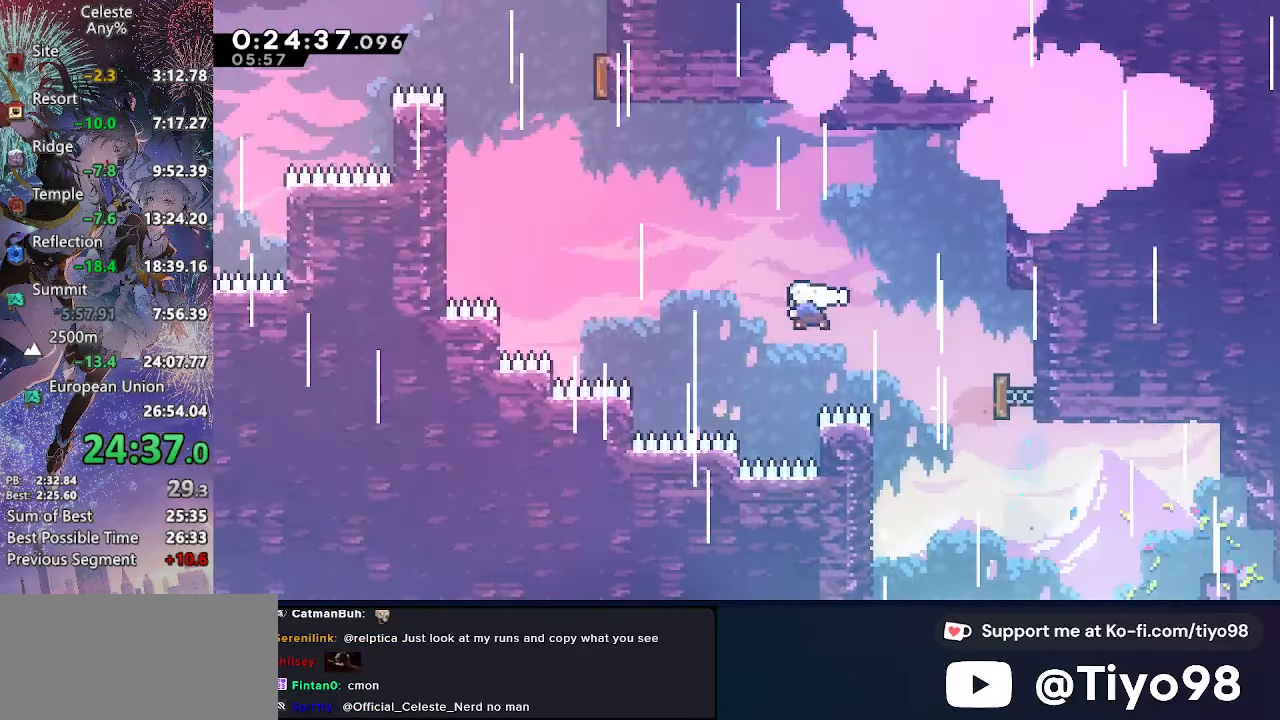
{"buttons": ["DPAD_UP", "DPAD_LEFT"], "left_stick": "center", "right_stick": "center", "events": [[150, "SQUARE", "up"], [250, "SQUARE", "down"], [434, "SQUARE", "up"]]}